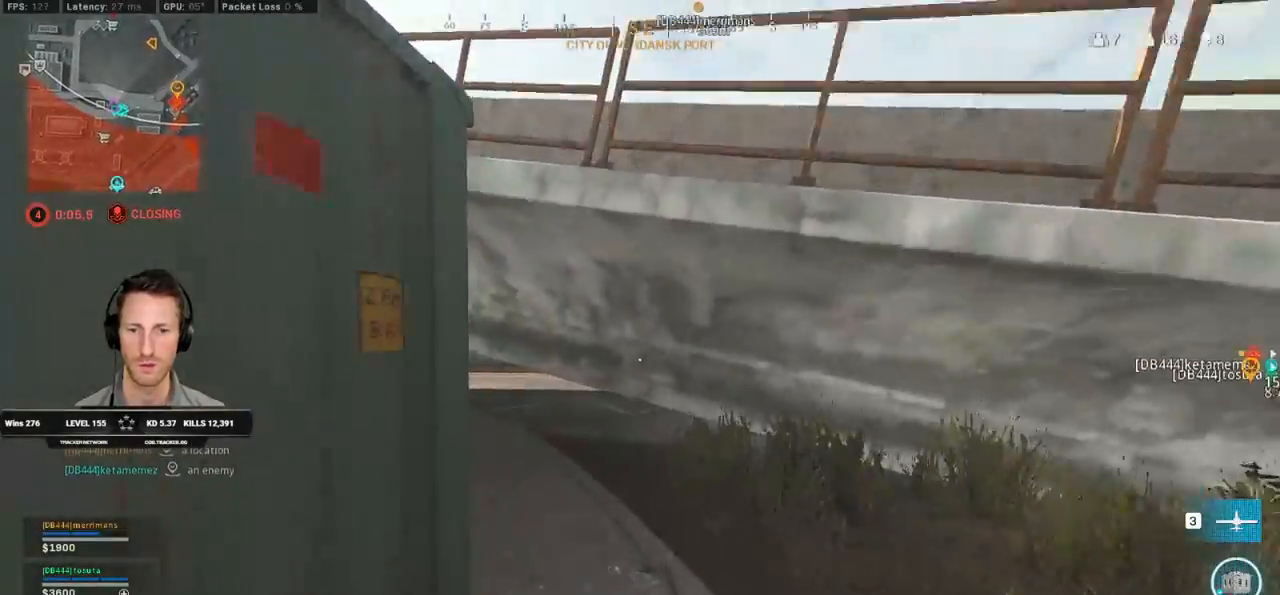
Gameplay with keyboard and mouse; each line is a JSON object with the keys and mouse buttons held at the frame after it. "events" lists presses ("down") and releases ("up") of "1", "2", "3", "4", "5", "a", "alt", "b", "c", "ctrl", "d", "e", "f", "g", "q", "r", "s", "shift", "space", "t", "tab", "v", "w", "x", "z", "mouse_left", "mouse_wheel", "mouse_right", "mouse_mb4" and "mouse_mb5" between this image and that frame as [ms after this image, input, new state], when the widget could be followed in between. "mouse_left", "mouse_wheel", "mouse_right", "mouse_mb4", "mouse_mb5" = the "left", "wheel", "right", "mb4", "mb5" buttons of the "mouse" list. No other keys are recorded. "wheel" means that the mouse wheel is clicked or scrolled. Mouse movement is not recorded.
{"keys": ["a", "shift", "w"], "mouse": [], "events": [[200, "a", "down"]]}
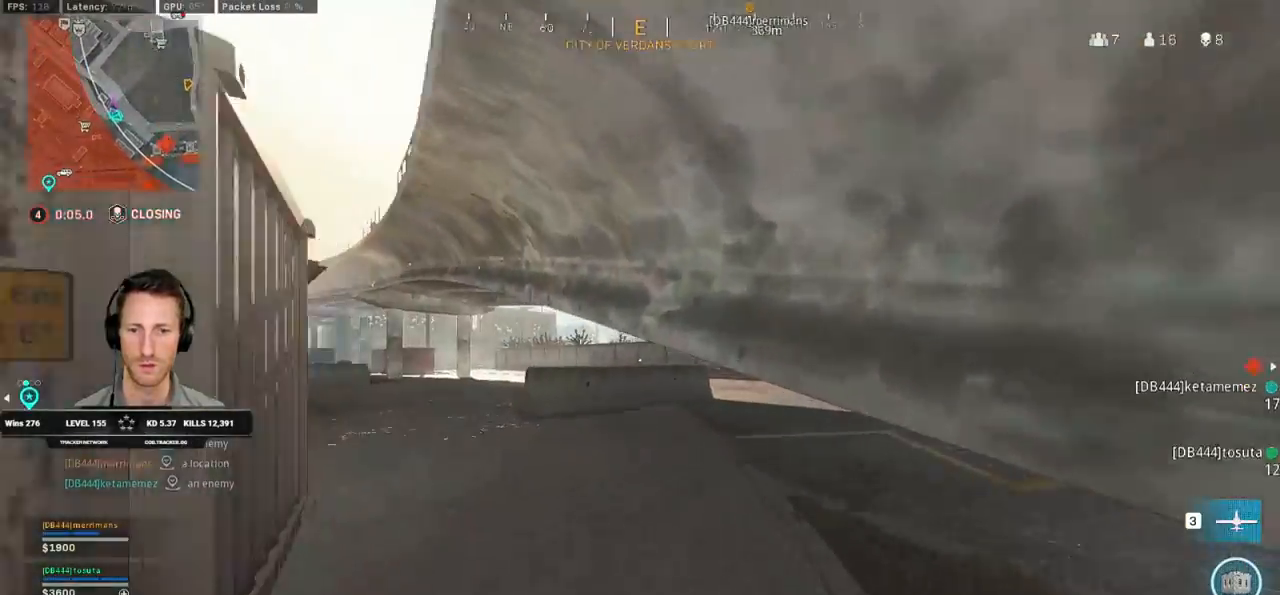
{"keys": ["a", "shift", "w"], "mouse": [], "events": []}
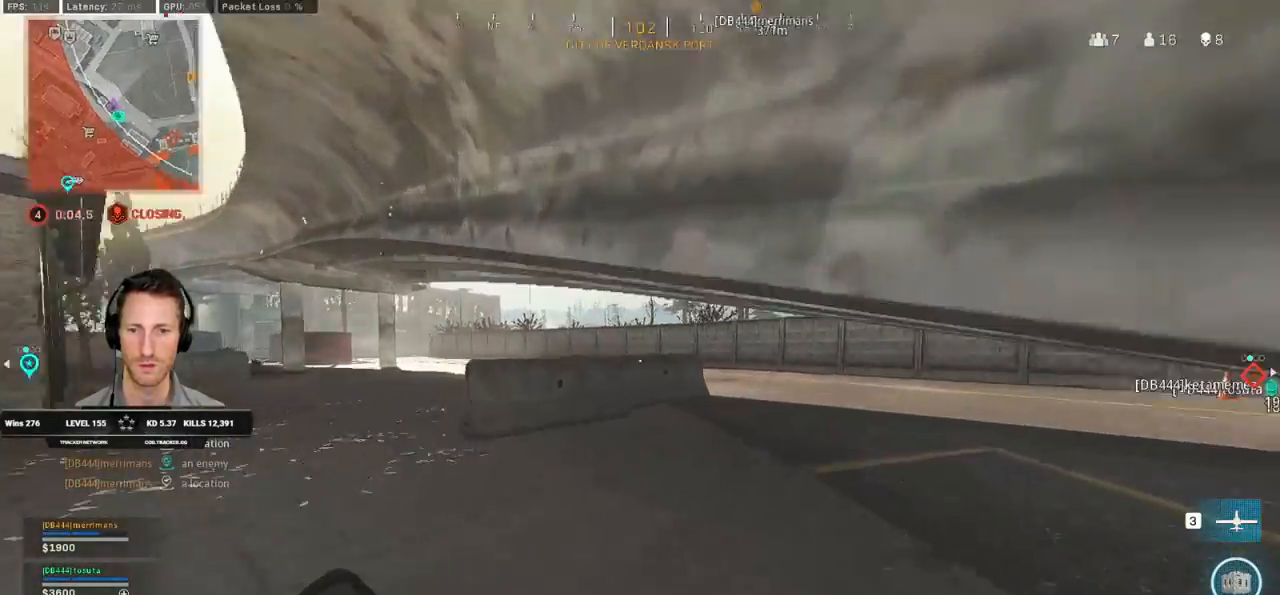
{"keys": ["a", "shift", "w"], "mouse": [], "events": []}
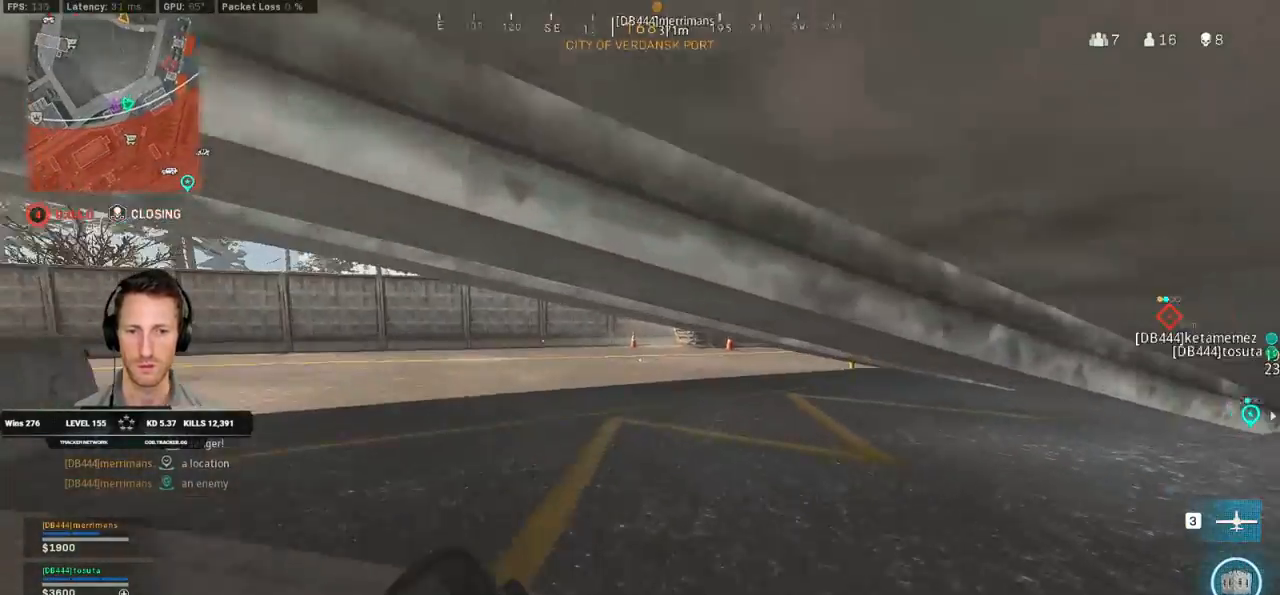
{"keys": ["a", "shift", "w"], "mouse": [], "events": []}
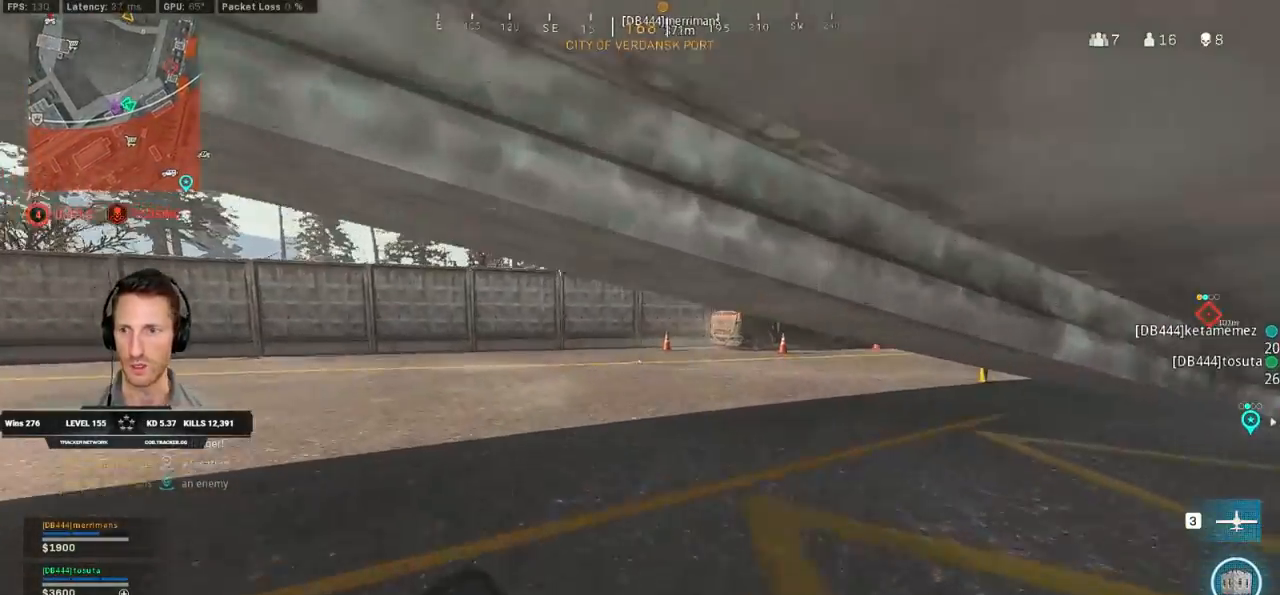
{"keys": ["a", "shift", "w"], "mouse": [], "events": []}
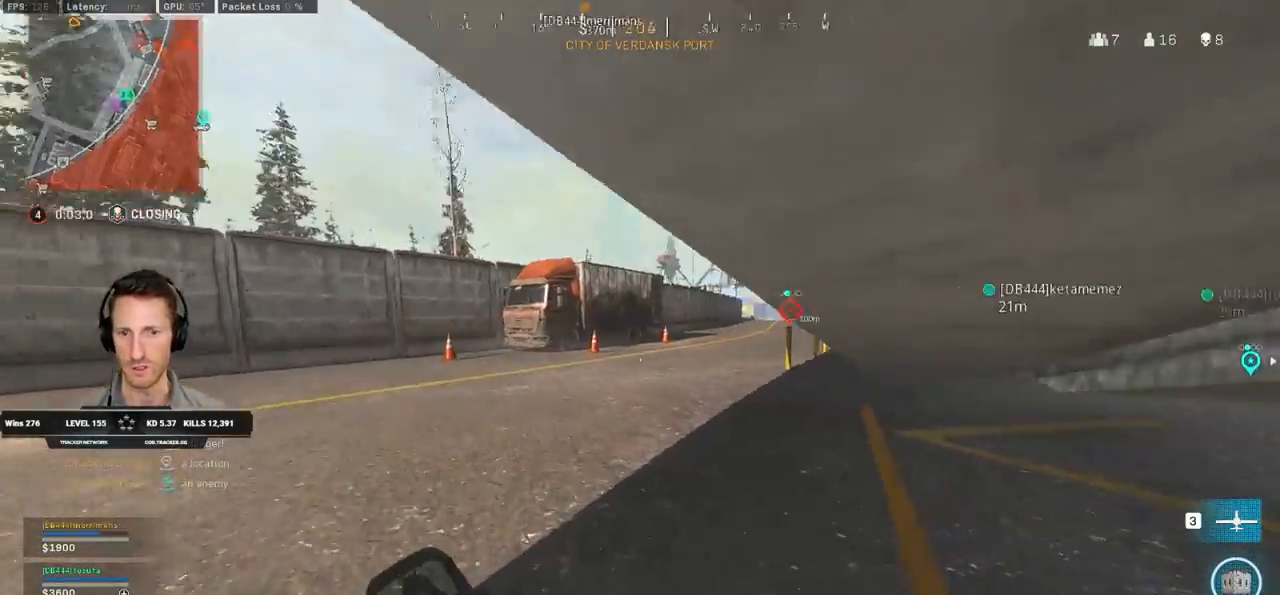
{"keys": ["d", "w"], "mouse": ["right"], "events": [[233, "mouse_right", "down"], [250, "a", "up"], [300, "shift", "up"], [317, "d", "down"]]}
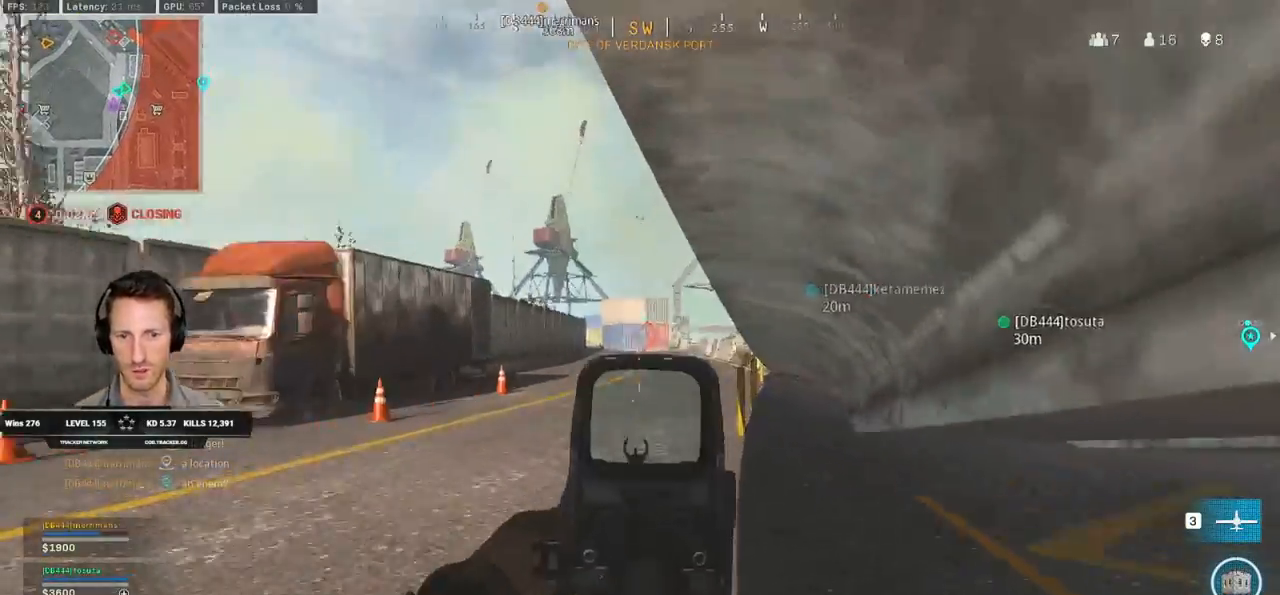
{"keys": ["a", "w"], "mouse": ["right"], "events": [[33, "d", "up"], [250, "a", "down"]]}
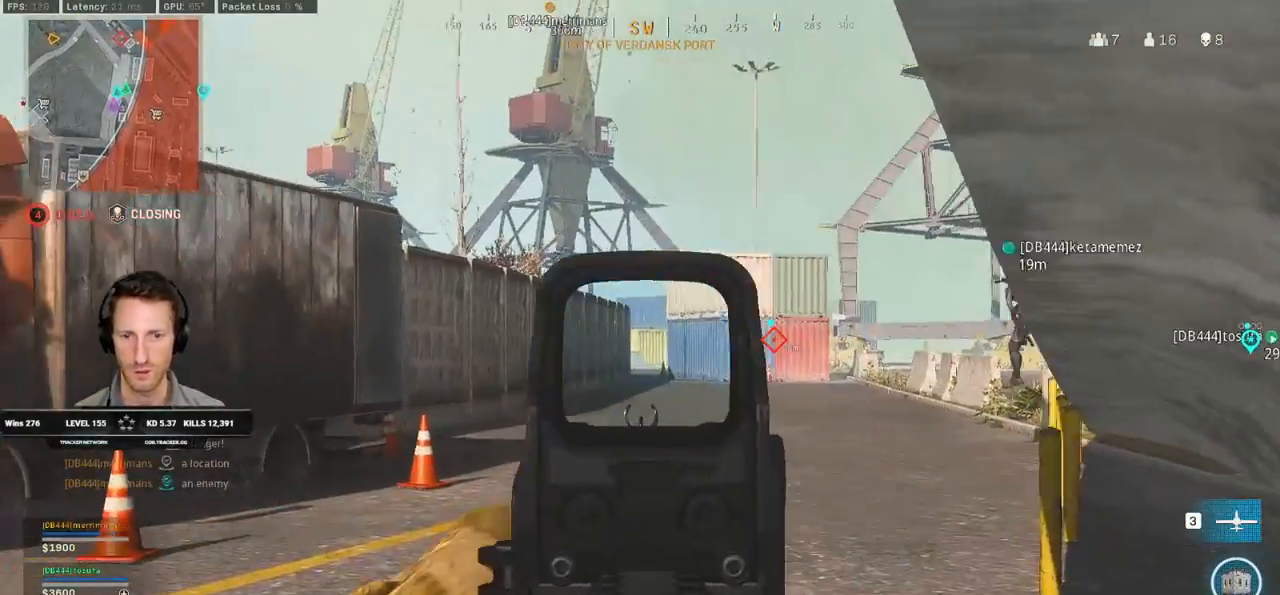
{"keys": ["a", "shift", "w"], "mouse": [], "events": [[250, "a", "up"], [300, "a", "down"], [500, "mouse_right", "up"], [500, "shift", "down"]]}
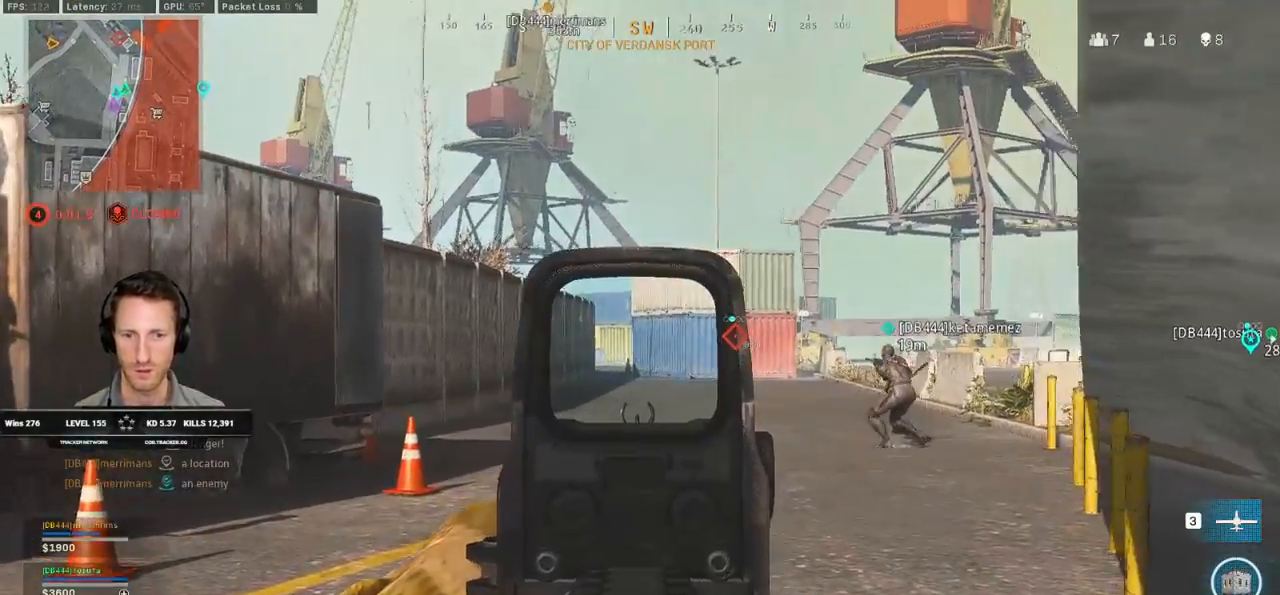
{"keys": ["shift", "w"], "mouse": [], "events": [[450, "a", "up"]]}
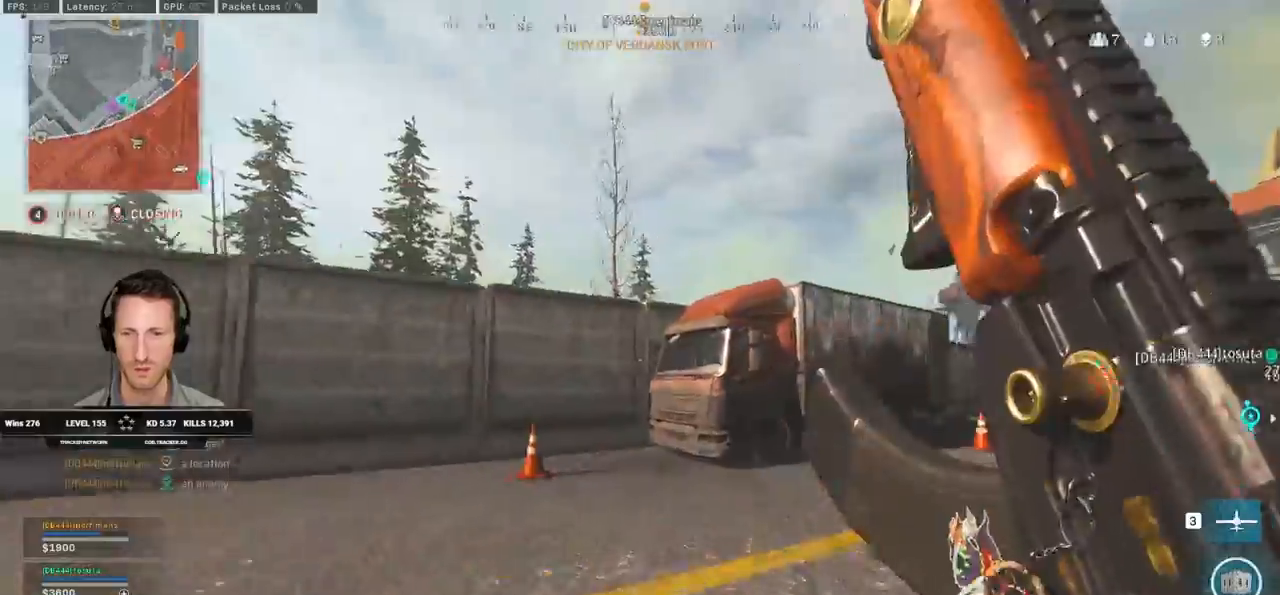
{"keys": ["shift", "w"], "mouse": [], "events": [[367, "a", "down"], [433, "a", "up"]]}
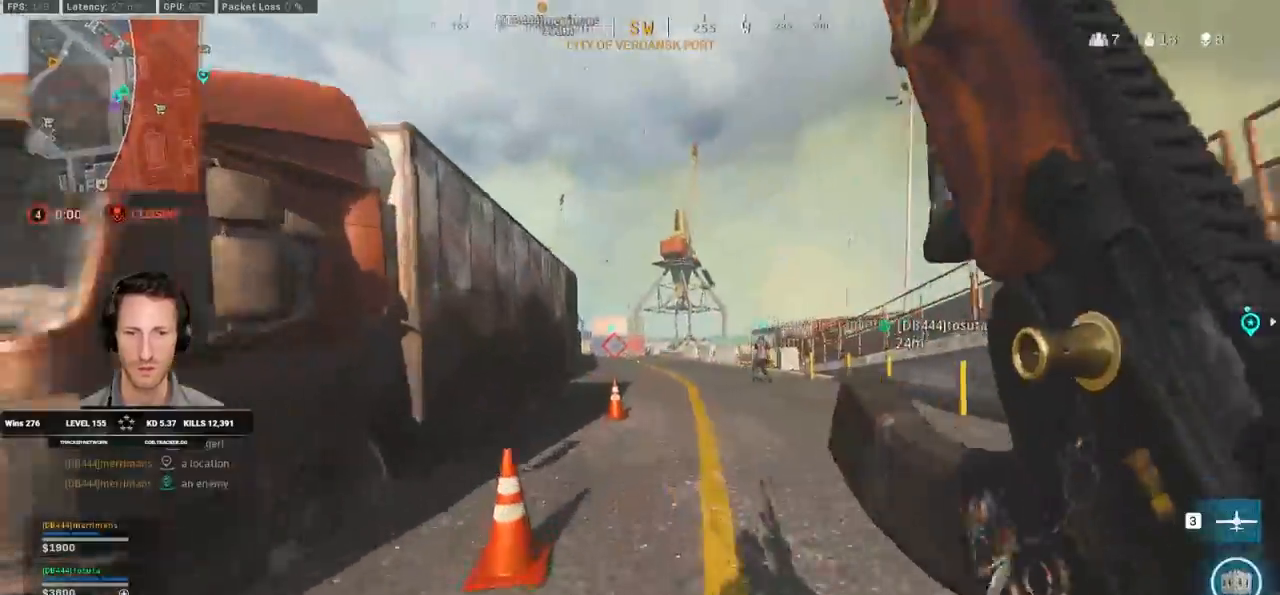
{"keys": ["shift", "w"], "mouse": [], "events": [[183, "a", "down"], [367, "a", "up"]]}
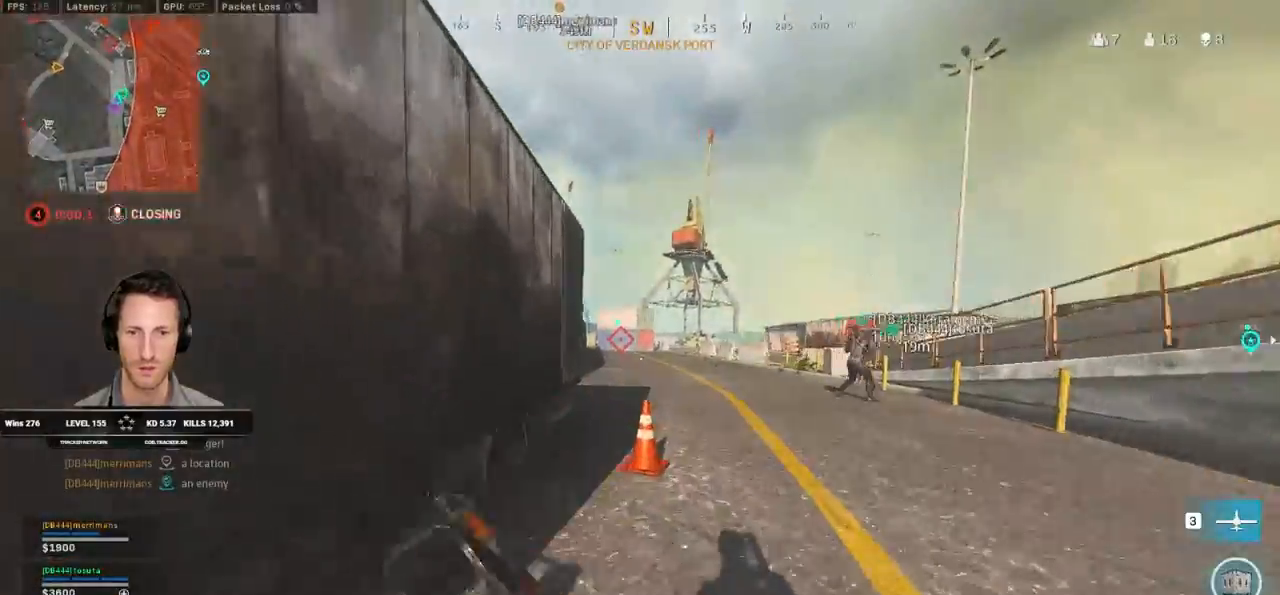
{"keys": ["shift", "w"], "mouse": [], "events": [[67, "mouse_right", "down"], [200, "mouse_right", "up"]]}
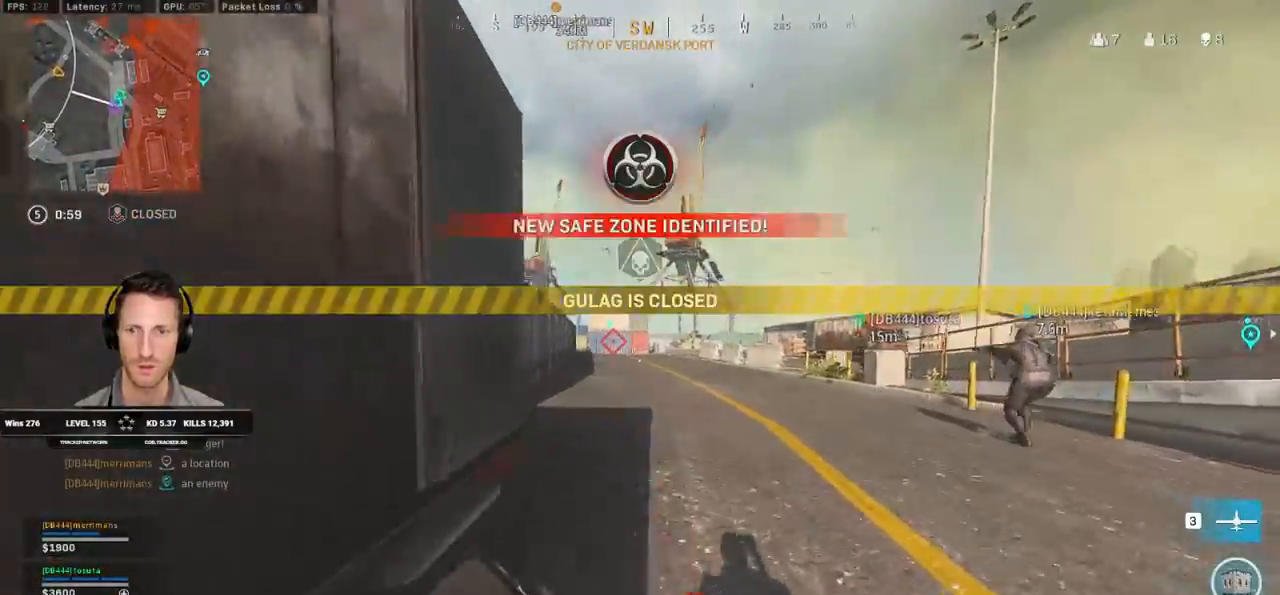
{"keys": ["d", "shift", "w"], "mouse": [], "events": [[83, "d", "down"]]}
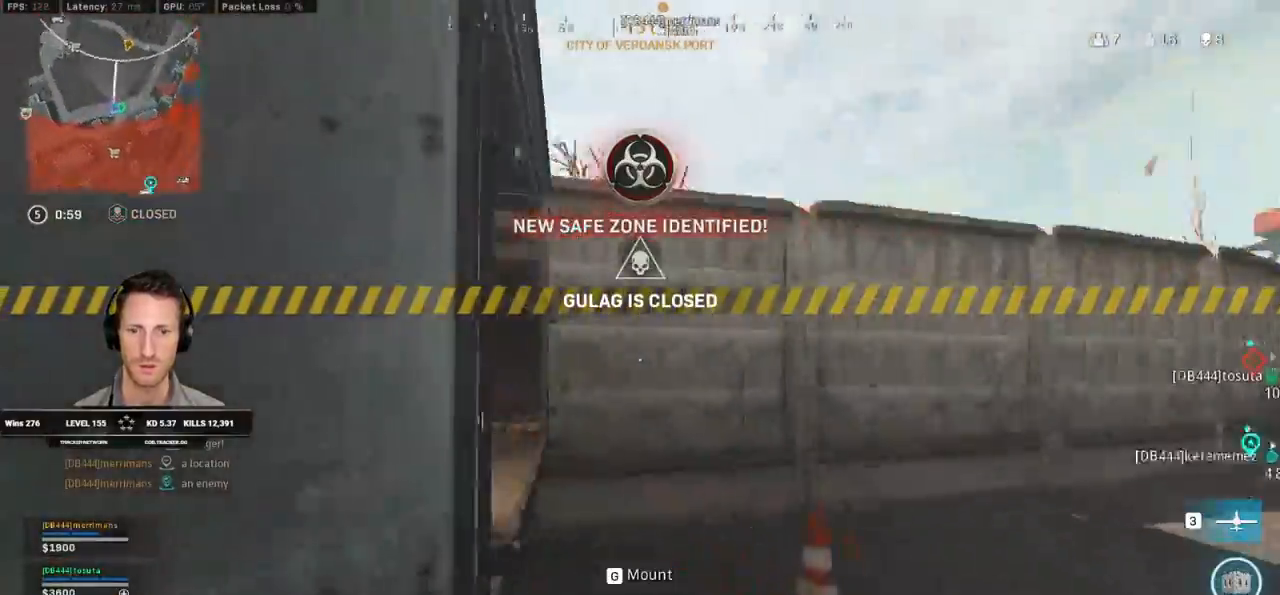
{"keys": ["a", "w"], "mouse": [], "events": [[50, "d", "up"], [133, "a", "down"], [200, "space", "down"], [233, "shift", "up"], [317, "space", "up"]]}
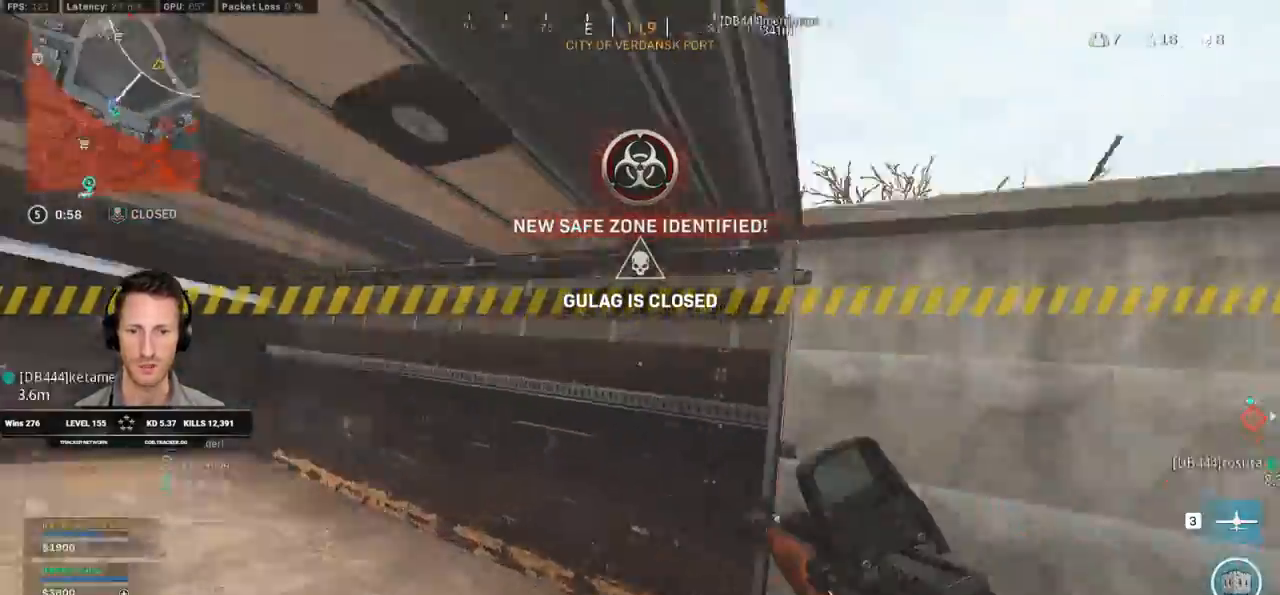
{"keys": ["w"], "mouse": [], "events": [[117, "a", "up"], [300, "shift", "down"], [417, "space", "down"], [467, "shift", "up"], [500, "space", "up"]]}
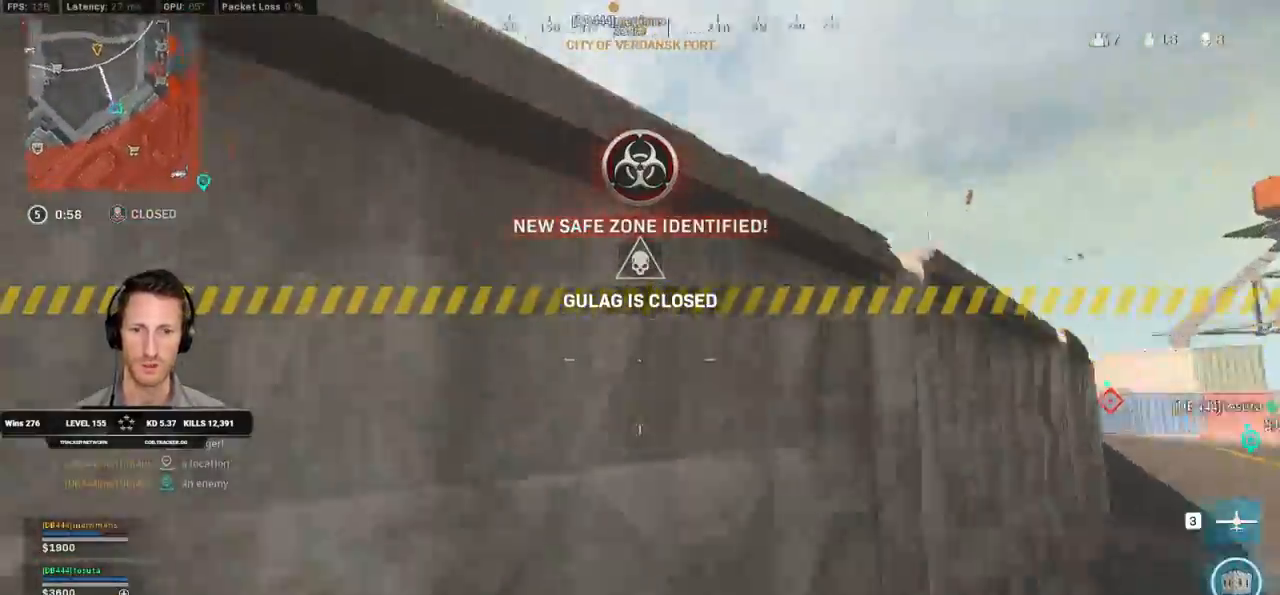
{"keys": ["w"], "mouse": [], "events": [[67, "space", "down"], [267, "space", "up"]]}
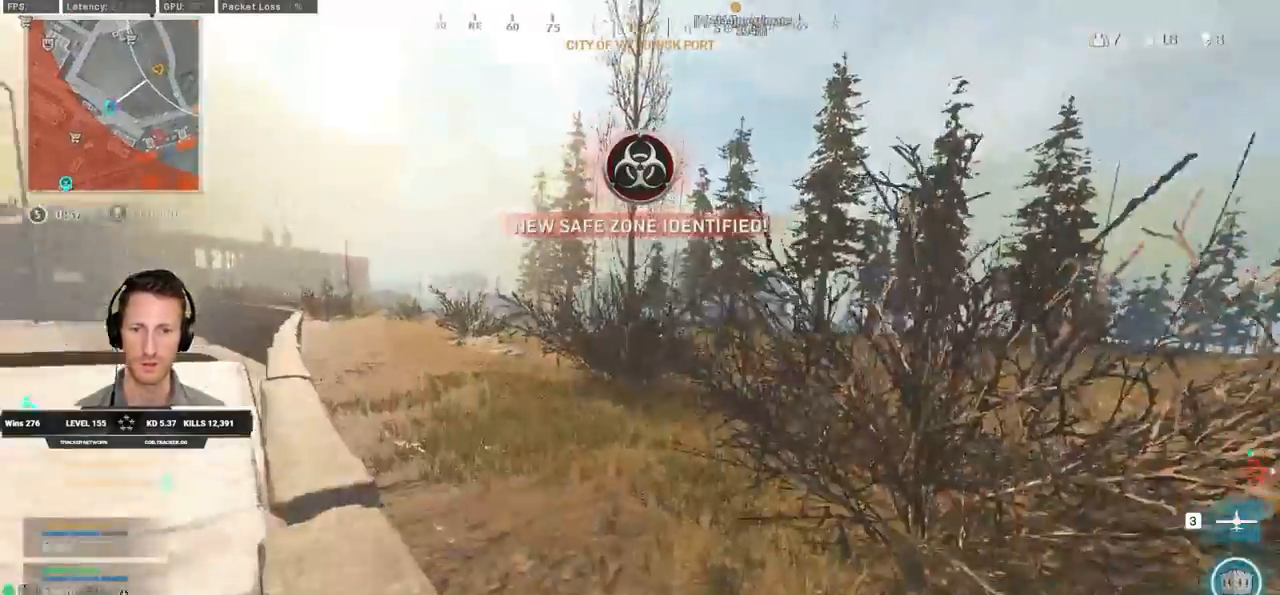
{"keys": ["d", "shift", "w"], "mouse": [], "events": [[33, "shift", "down"], [433, "d", "down"]]}
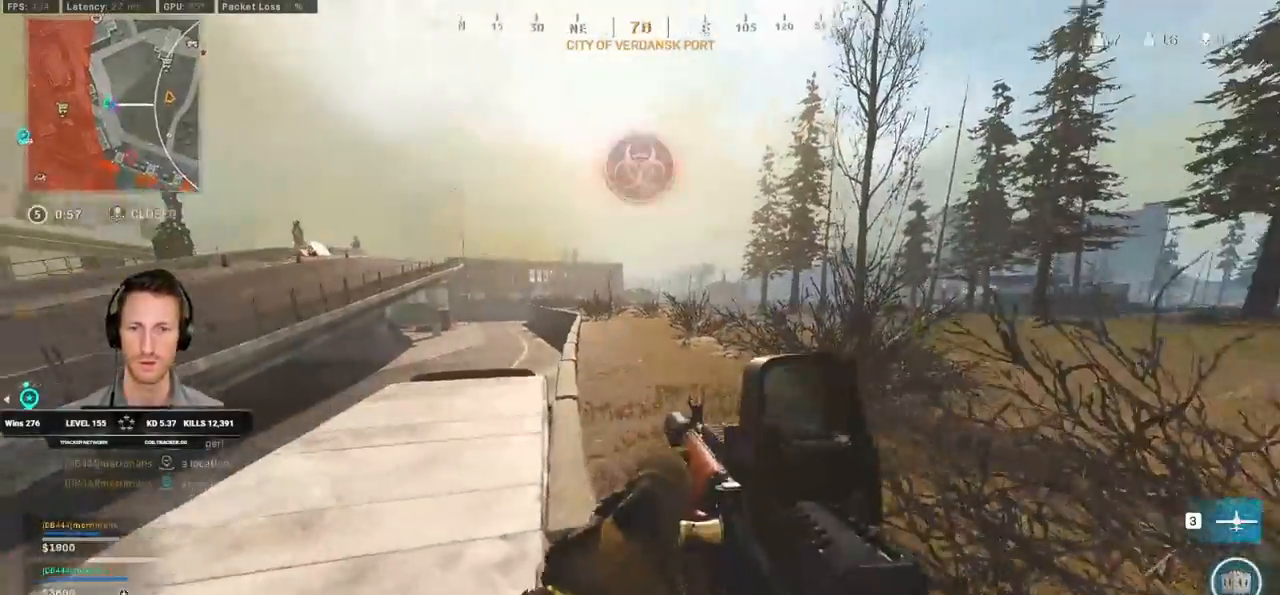
{"keys": ["shift", "w"], "mouse": [], "events": [[133, "d", "up"]]}
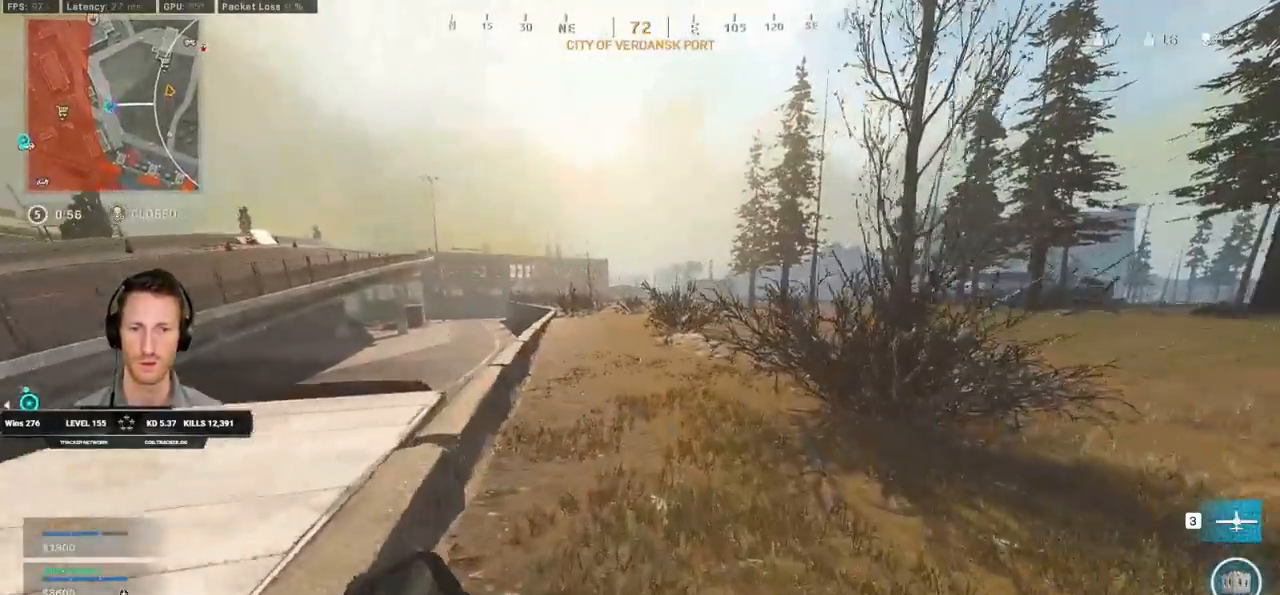
{"keys": ["shift", "w"], "mouse": [], "events": [[33, "c", "down"], [100, "c", "up"], [133, "shift", "up"], [167, "c", "down"], [233, "space", "down"], [267, "c", "up"], [267, "shift", "down"], [300, "a", "down"], [317, "space", "up"], [500, "a", "up"]]}
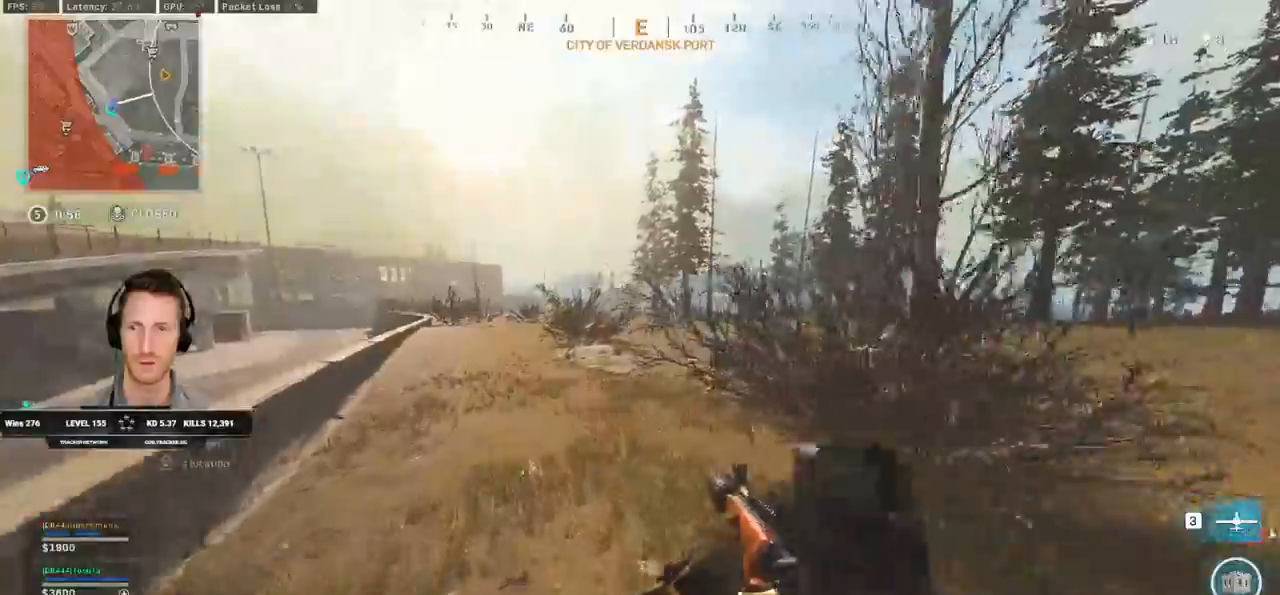
{"keys": ["w"], "mouse": [], "events": [[383, "c", "down"], [450, "c", "up"], [483, "shift", "up"]]}
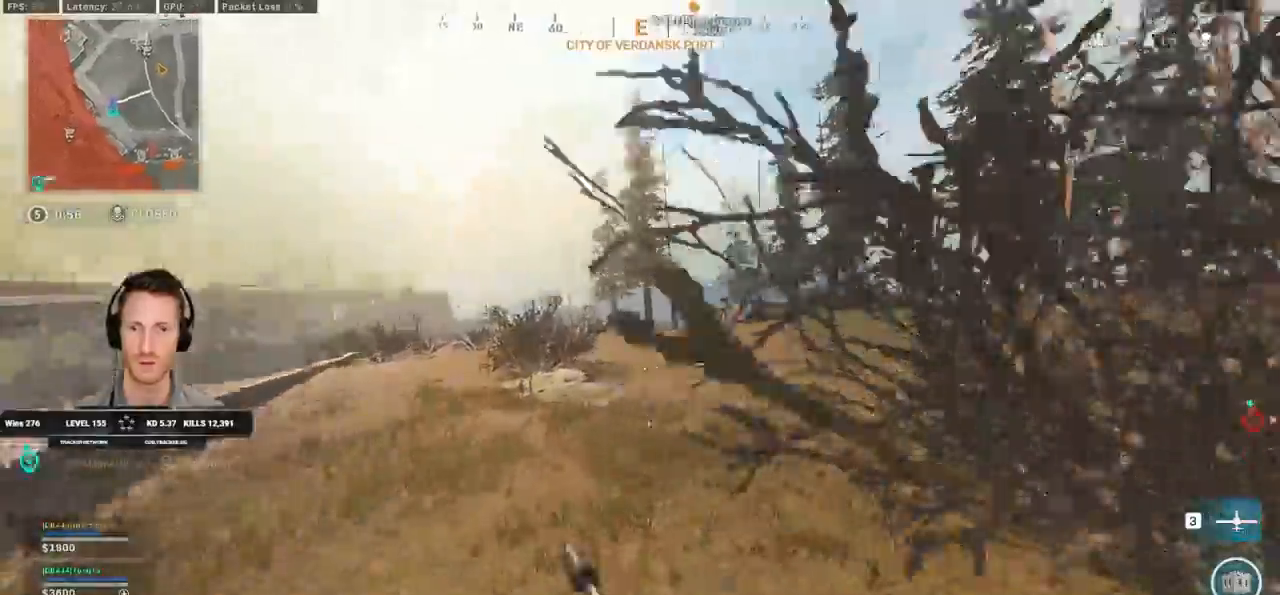
{"keys": ["a", "shift", "w"], "mouse": [], "events": [[33, "c", "down"], [67, "space", "down"], [117, "shift", "down"], [133, "c", "up"], [150, "a", "down"], [183, "space", "up"]]}
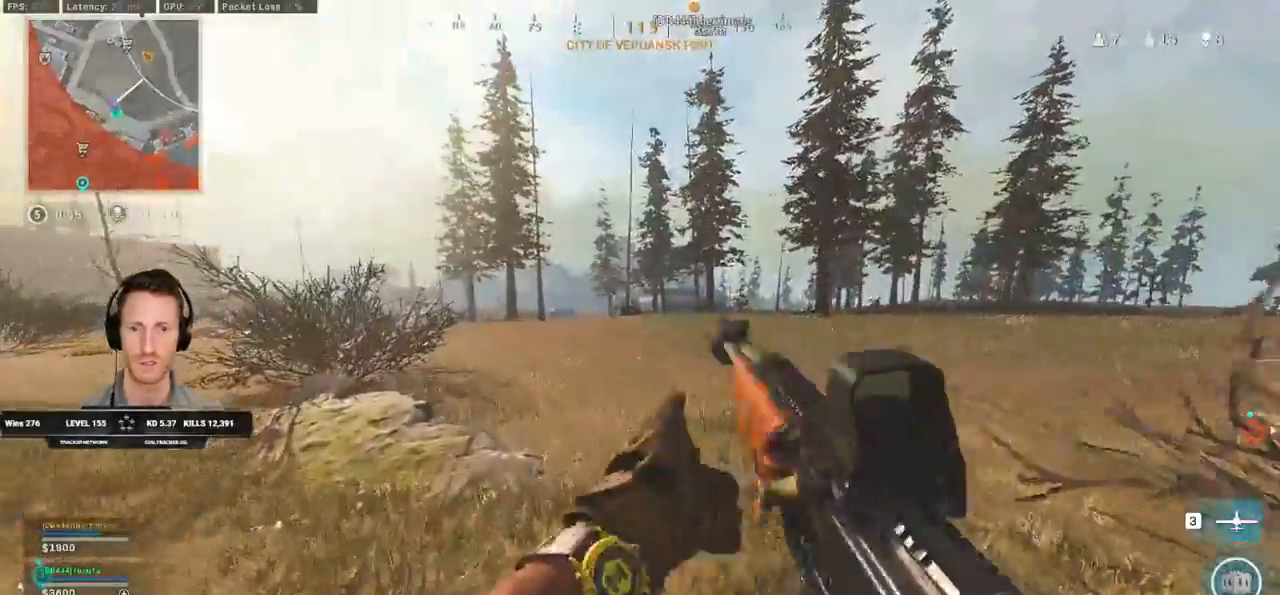
{"keys": ["shift", "space", "w"], "mouse": [], "events": [[83, "a", "up"], [250, "c", "down"], [333, "c", "up"], [383, "shift", "up"], [400, "c", "down"], [417, "space", "down"], [500, "c", "up"], [500, "shift", "down"]]}
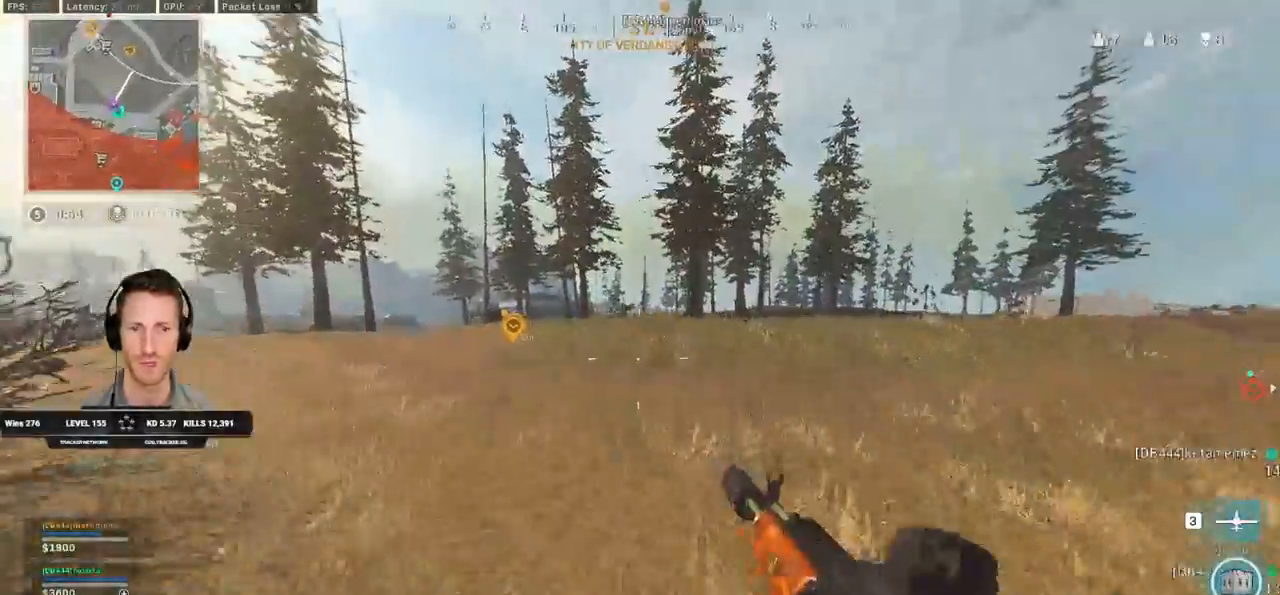
{"keys": ["shift", "w"], "mouse": []}
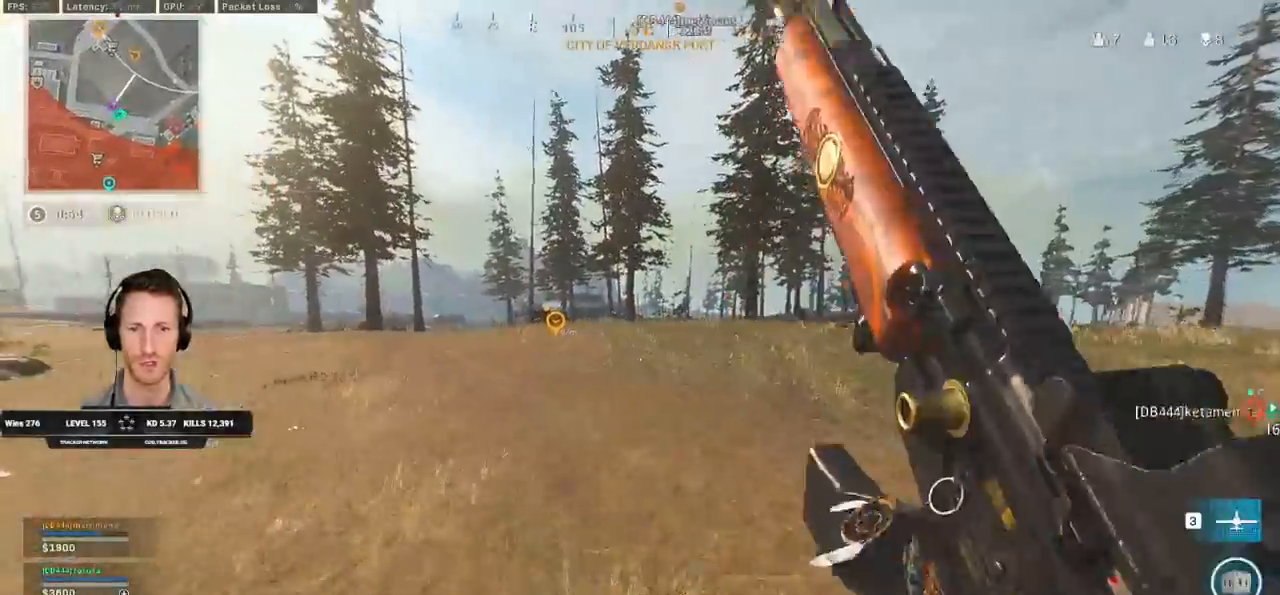
{"keys": ["a", "shift", "w"], "mouse": [], "events": [[117, "c", "down"], [167, "c", "up"], [200, "shift", "up"], [250, "c", "down"], [300, "space", "down"], [350, "c", "up"], [350, "shift", "down"], [400, "a", "down"], [400, "space", "up"]]}
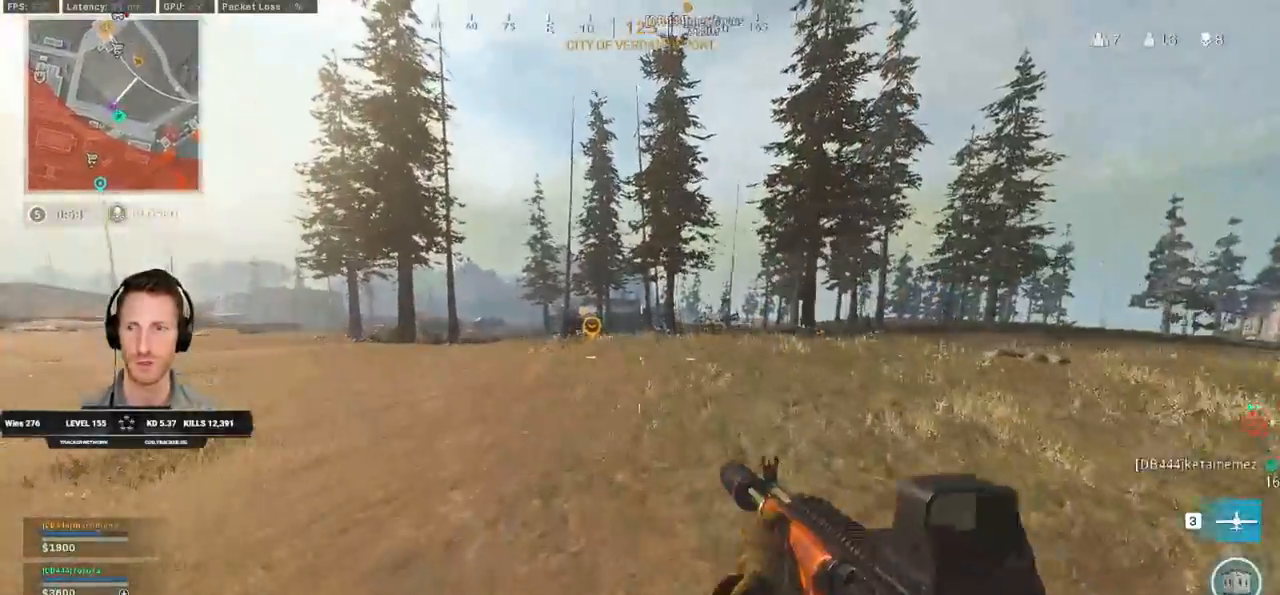
{"keys": ["d", "shift", "w"], "mouse": [], "events": [[267, "a", "up"], [500, "d", "down"]]}
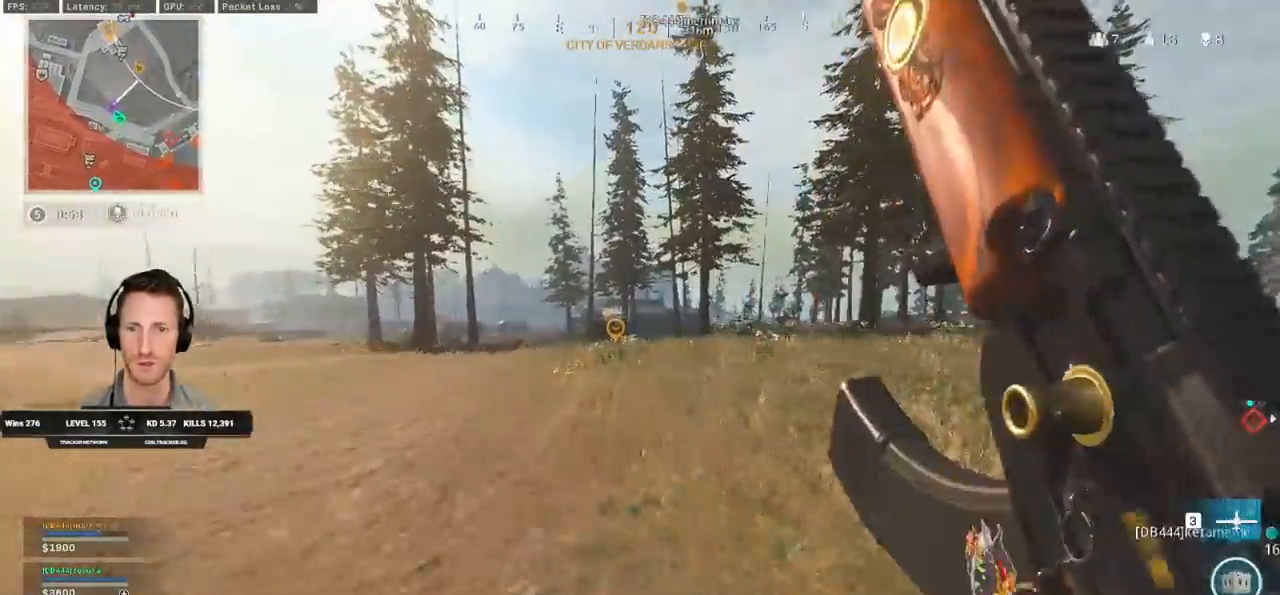
{"keys": ["shift", "space", "w"], "mouse": [], "events": [[150, "d", "up"], [267, "c", "down"], [333, "c", "up"], [350, "shift", "up"], [400, "c", "down"], [433, "space", "down"], [483, "c", "up"], [483, "shift", "down"]]}
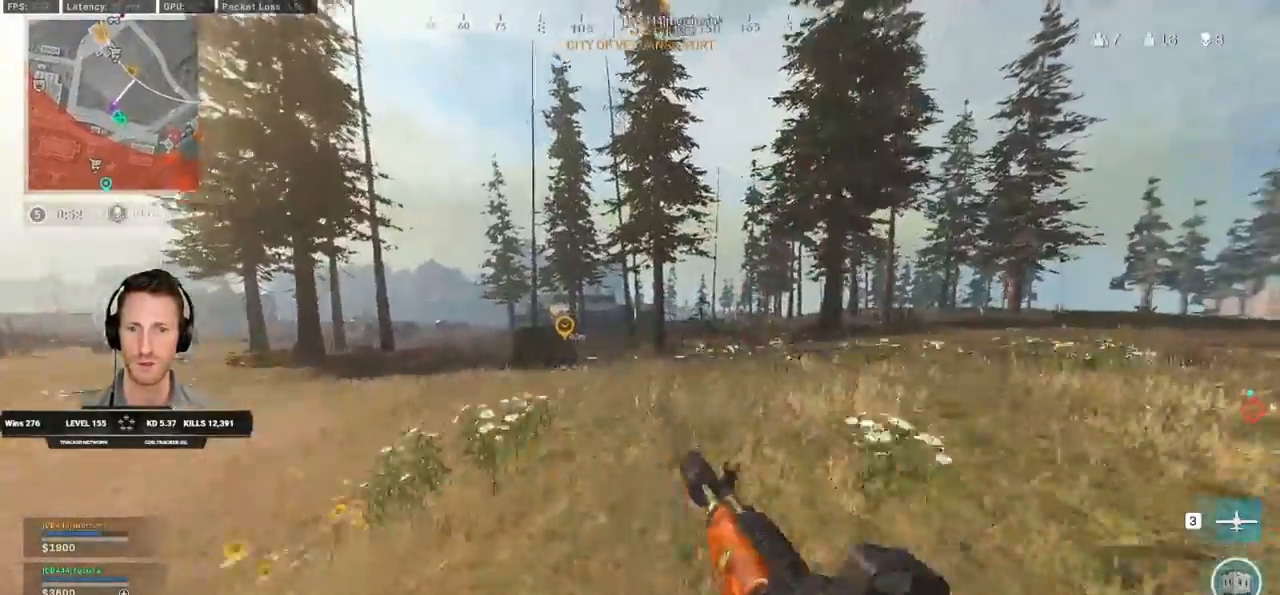
{"keys": ["a", "shift", "w"], "mouse": [], "events": [[33, "space", "up"], [417, "a", "down"]]}
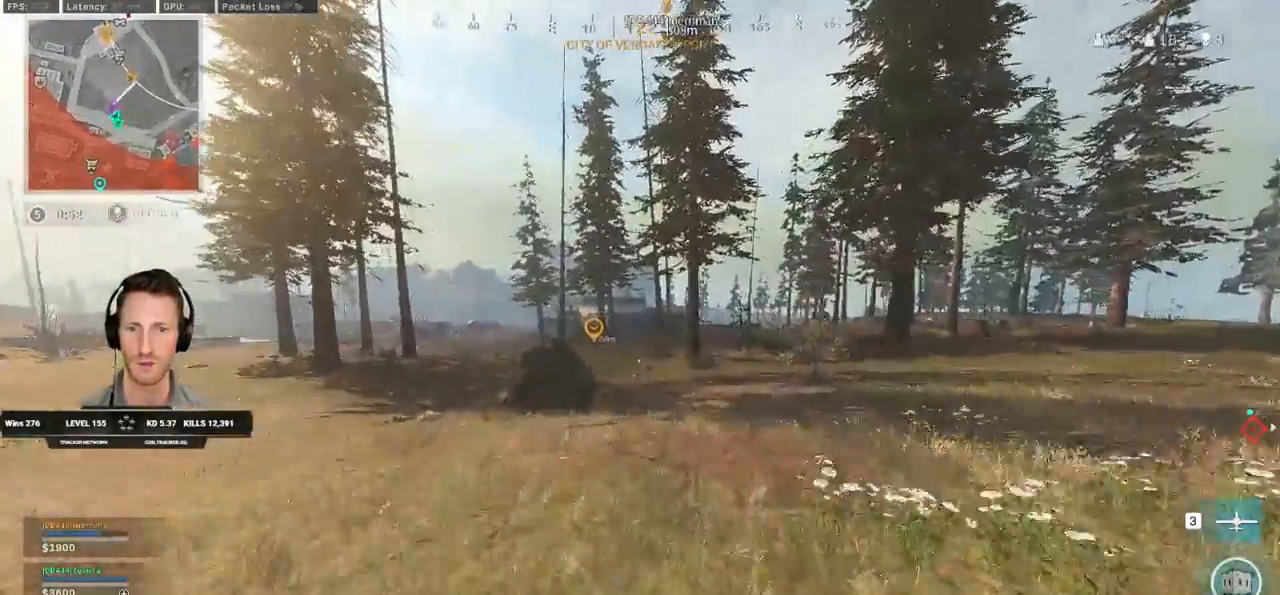
{"keys": ["a", "shift", "w"], "mouse": [], "events": [[417, "mouse_right", "down"], [467, "mouse_right", "up"]]}